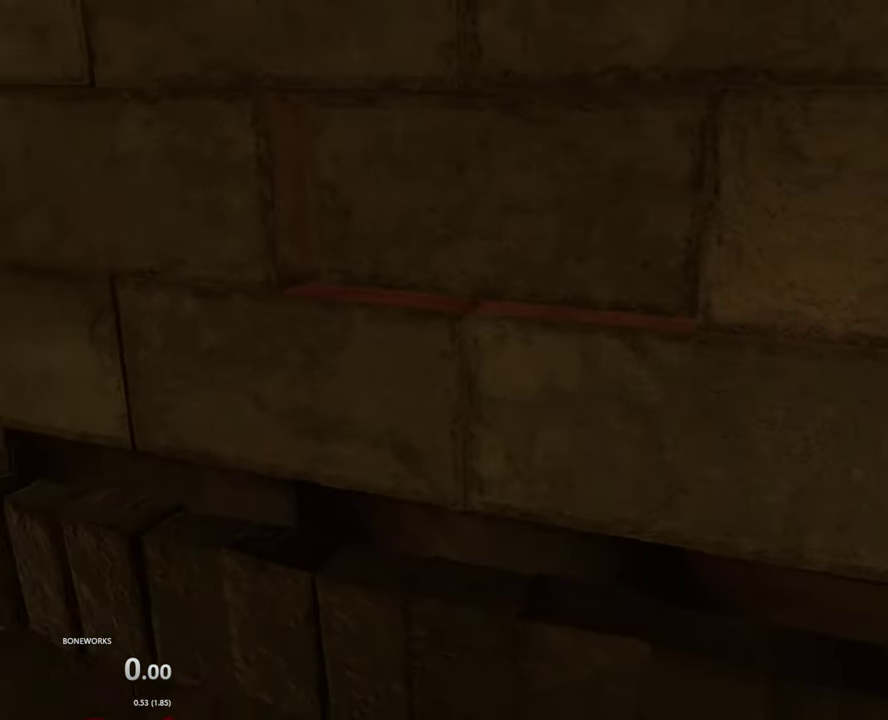
Gameplay with a controller; each line is a JSON object with the inputs held at the frame after it. "events" lists button and stick changes between this image and that frame as [ms after this image, input, new state], when the widget could be followed in between. This overlay highlights the sticks when they move; stick clicks (L3 R3) are not distinguishable. Not read: L1 L2 L3 R2 R3.
{"buttons": ["R1"], "left_stick": "left", "right_stick": "center"}
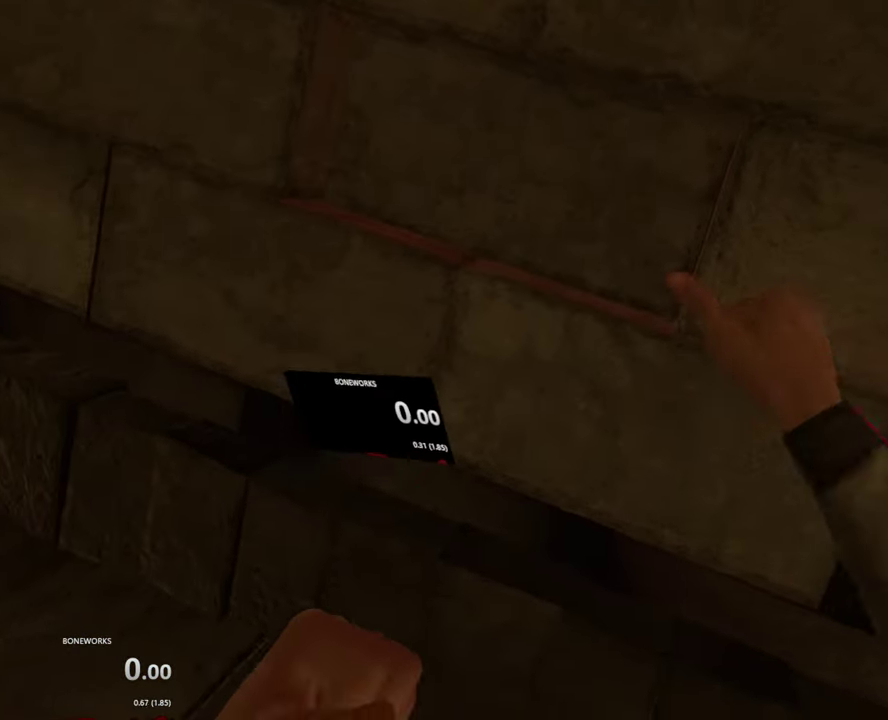
{"buttons": ["R1"], "left_stick": "center", "right_stick": "center"}
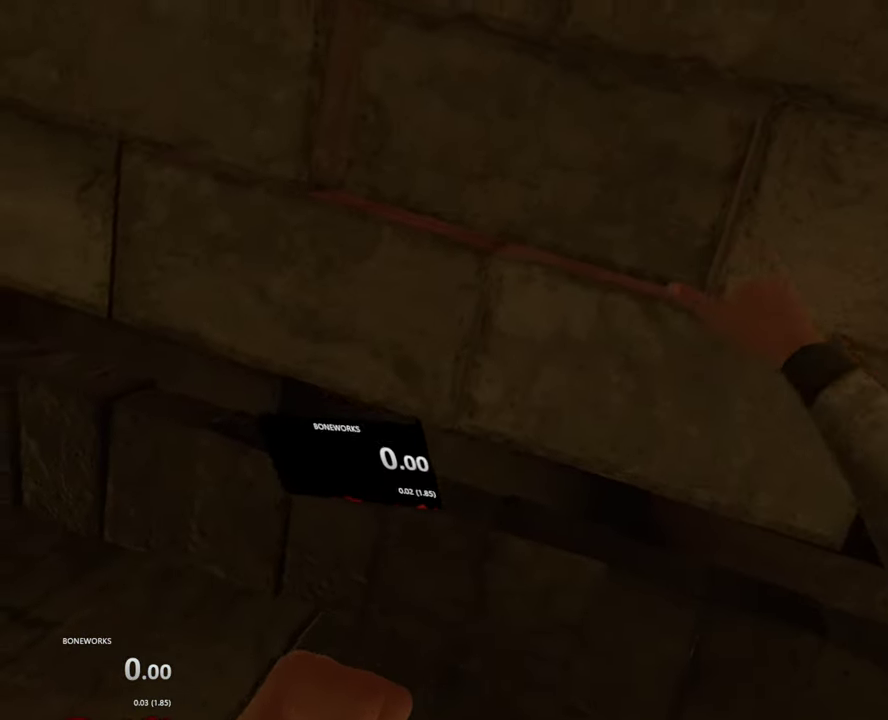
{"buttons": ["R1"], "left_stick": "center", "right_stick": "center", "events": []}
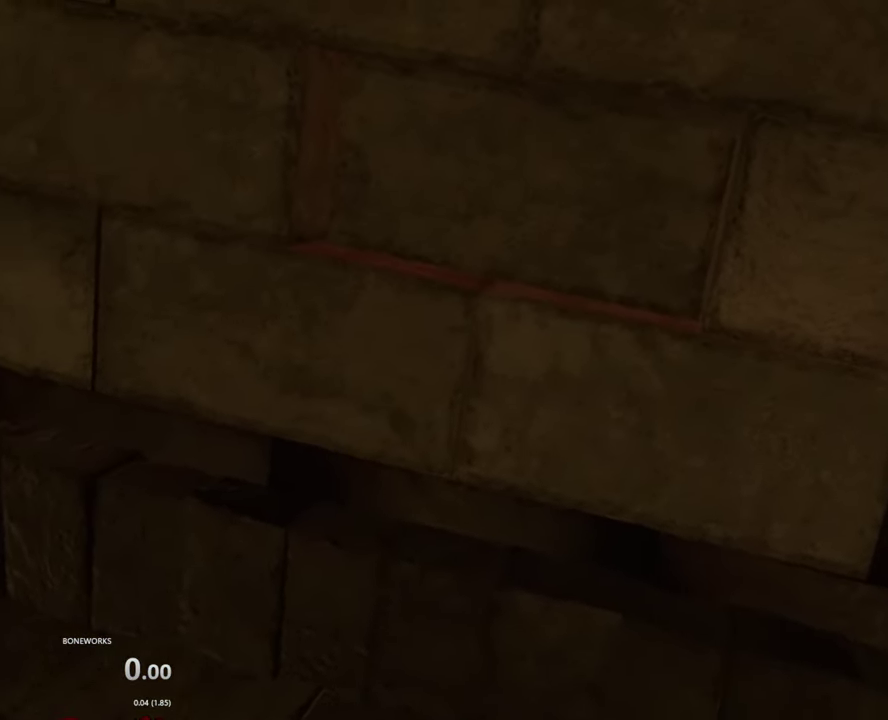
{"buttons": ["R1"], "left_stick": "up", "right_stick": "center"}
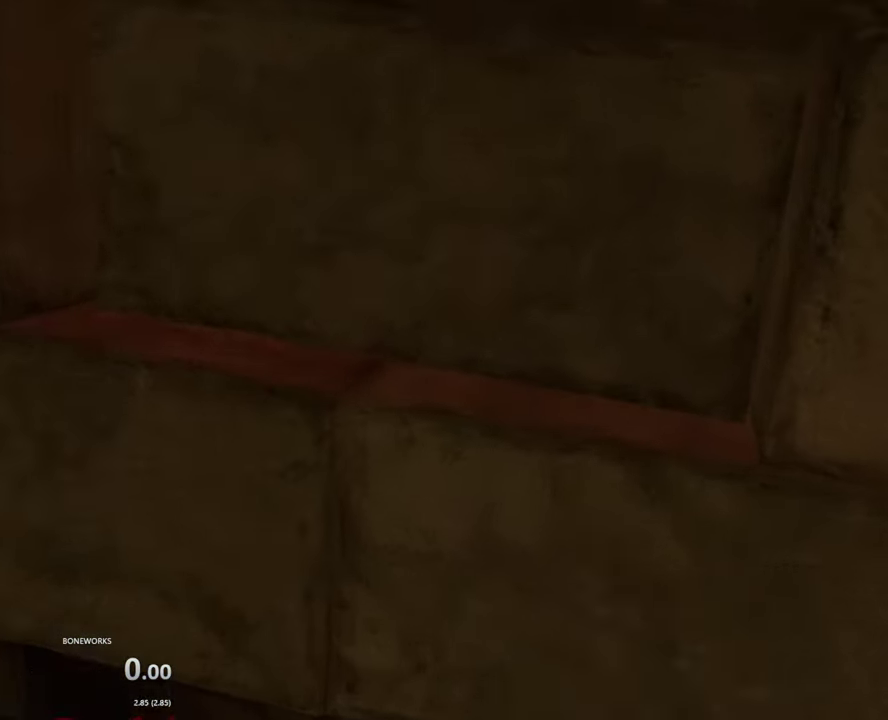
{"buttons": ["R1"], "left_stick": "up", "right_stick": "center", "events": []}
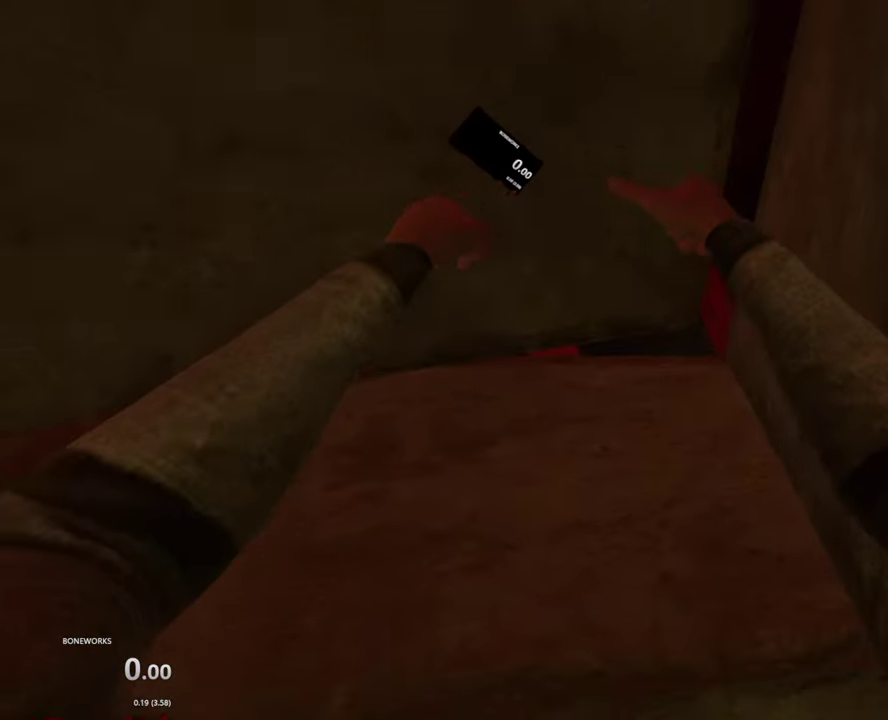
{"buttons": ["R1"], "left_stick": "up", "right_stick": "center", "events": []}
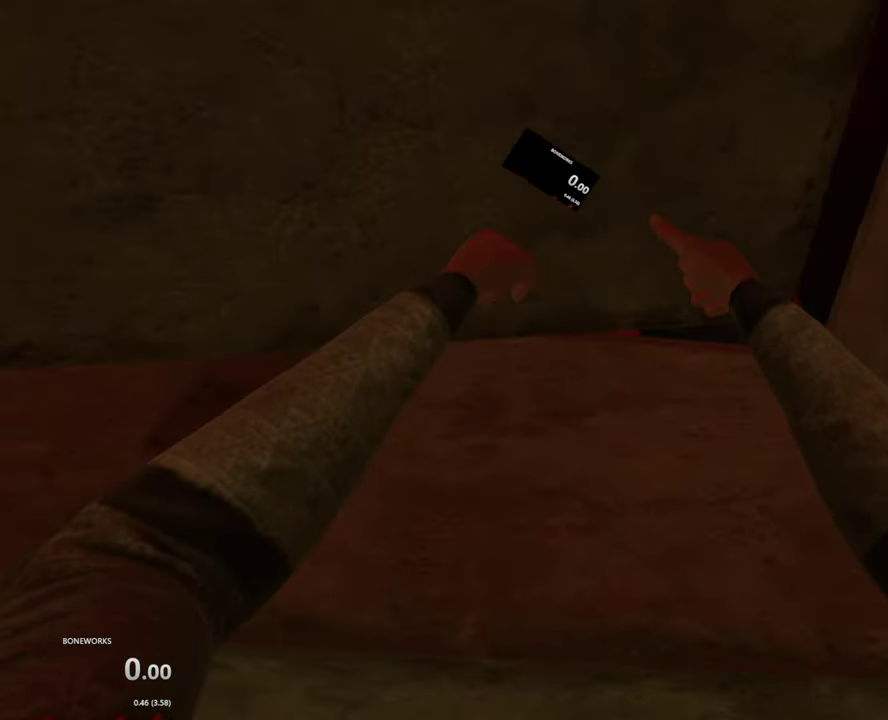
{"buttons": ["R1"], "left_stick": "up", "right_stick": "center", "events": []}
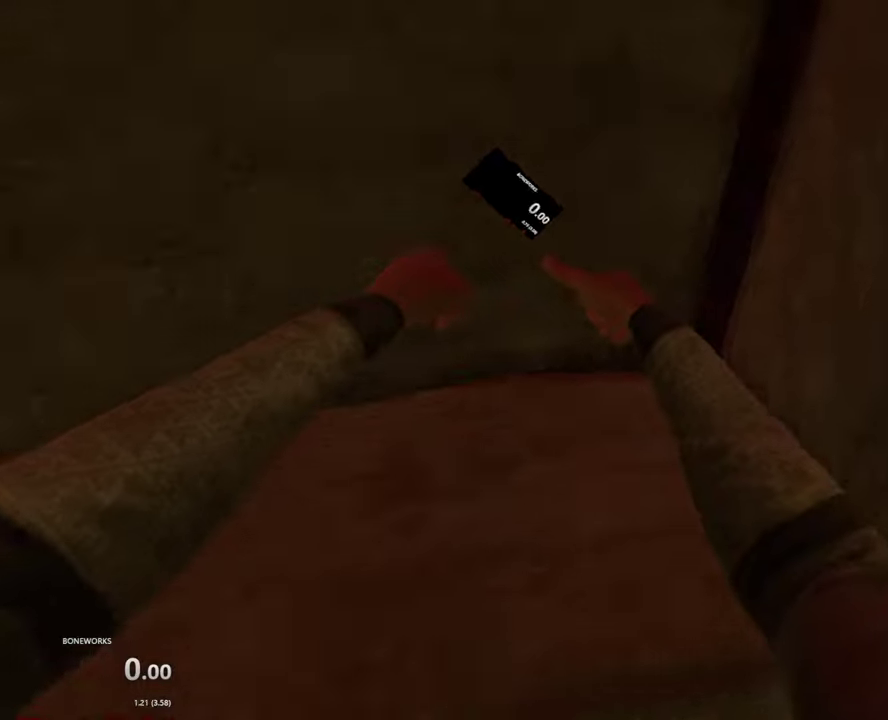
{"buttons": [], "left_stick": "center", "right_stick": "center", "events": [[184, "left_stick", "center"], [267, "R1", "up"]]}
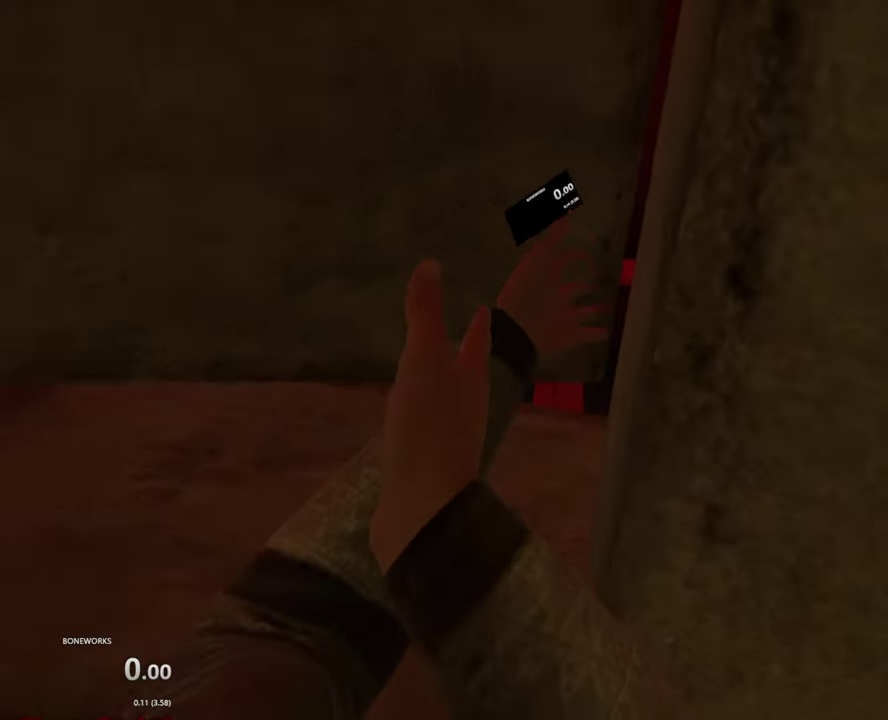
{"buttons": [], "left_stick": "center", "right_stick": "center"}
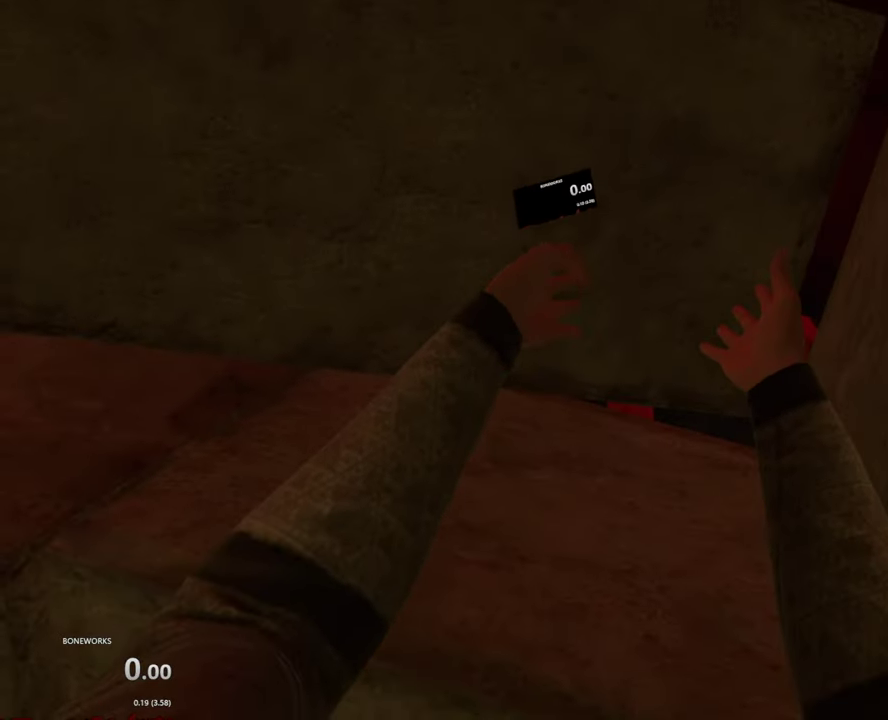
{"buttons": [], "left_stick": "center", "right_stick": "center", "events": []}
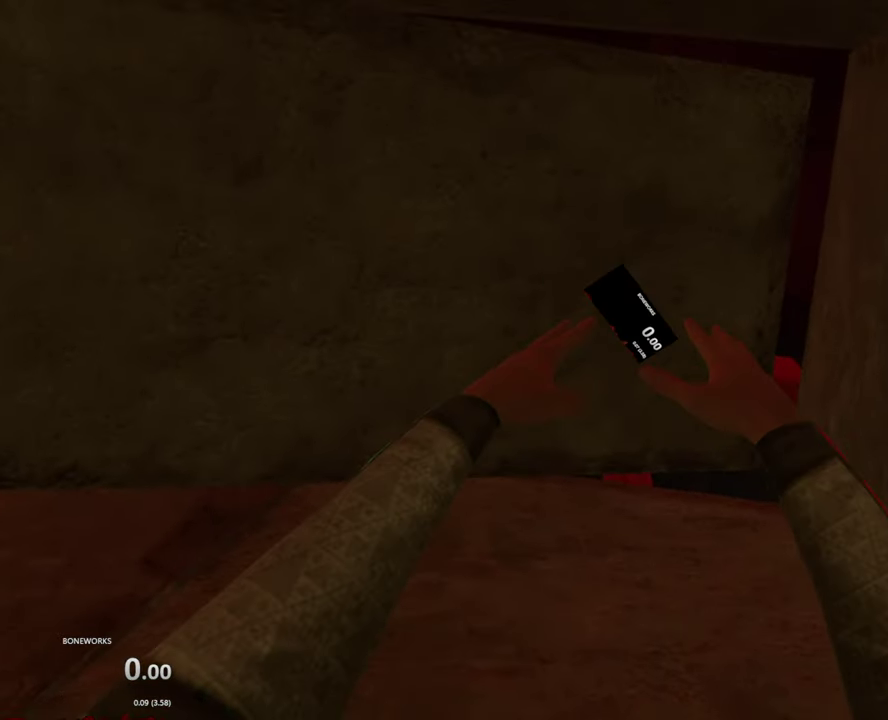
{"buttons": ["R1"], "left_stick": "center", "right_stick": "center", "events": [[217, "R1", "down"]]}
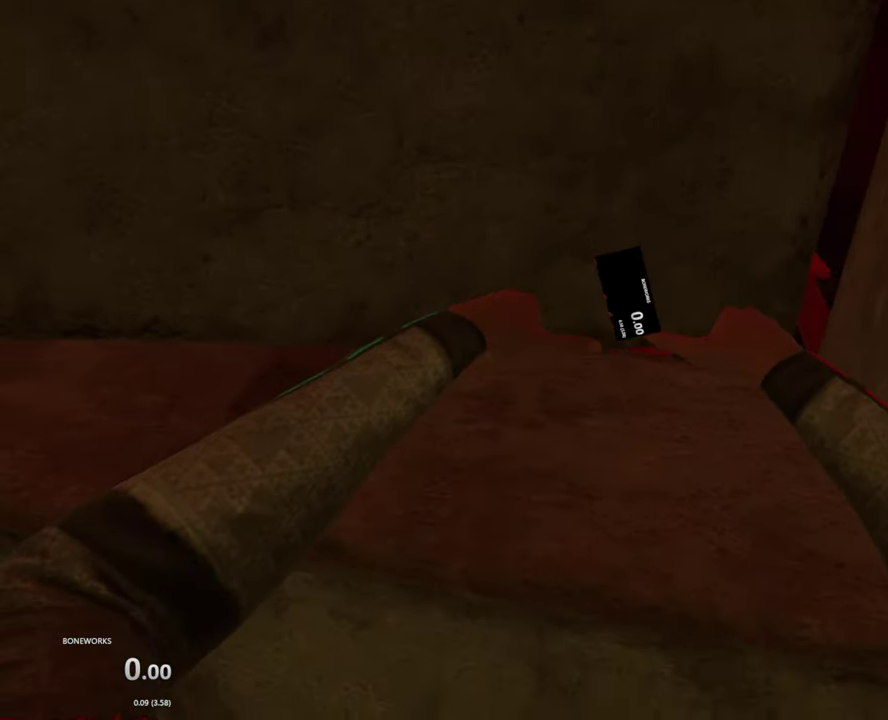
{"buttons": ["R1"], "left_stick": "center", "right_stick": "center", "events": []}
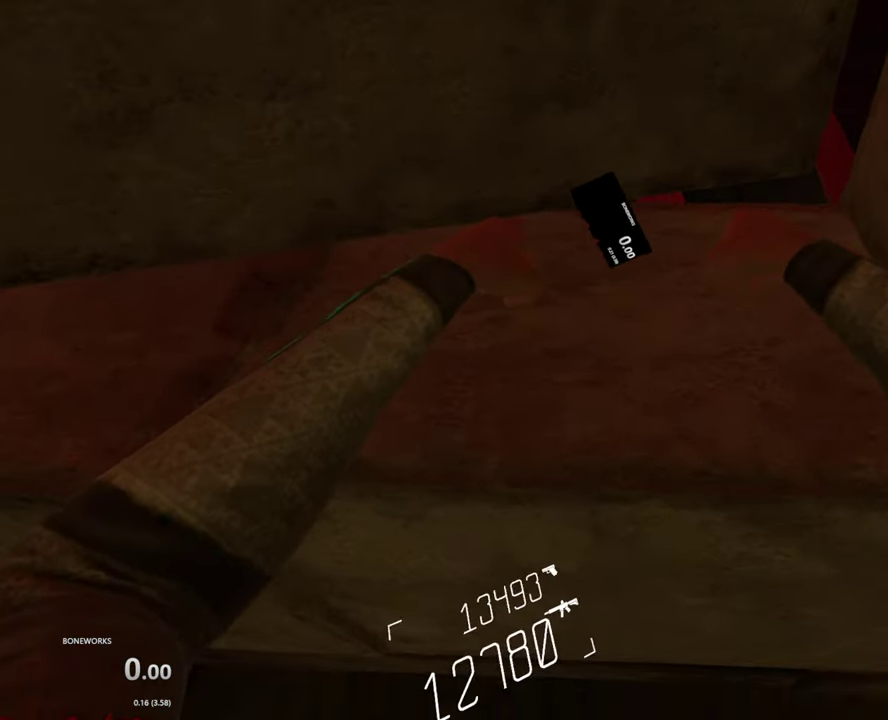
{"buttons": ["R1"], "left_stick": "up", "right_stick": "down"}
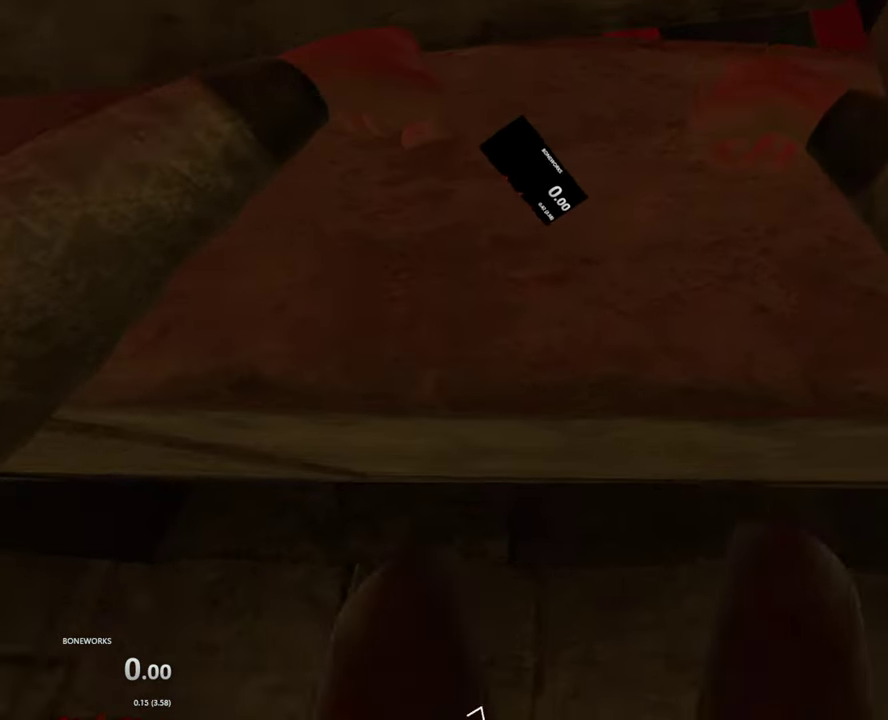
{"buttons": ["R1"], "left_stick": "up", "right_stick": "down", "events": []}
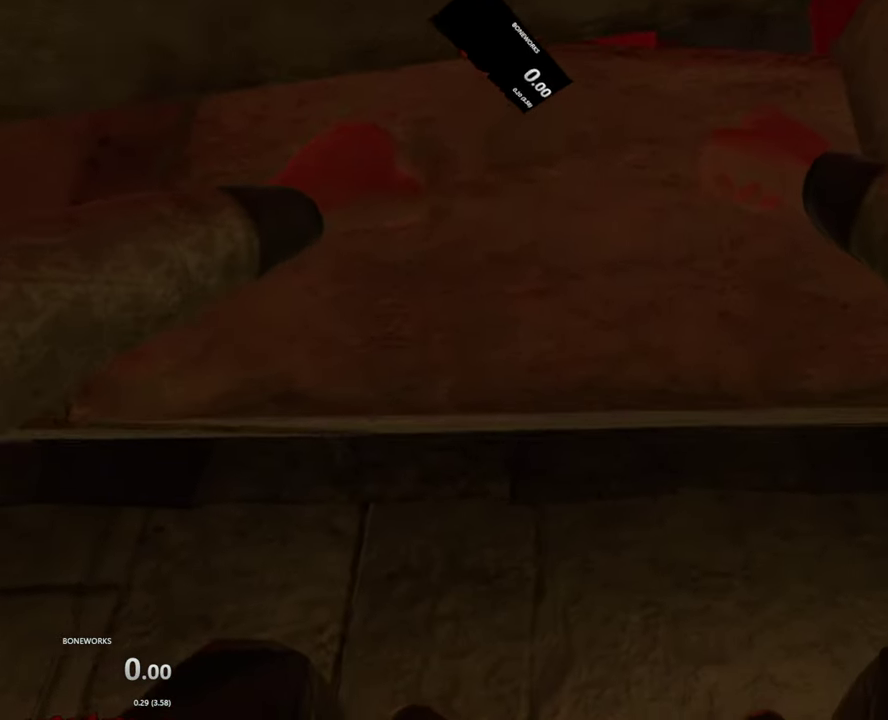
{"buttons": ["R1"], "left_stick": "up", "right_stick": "down", "events": []}
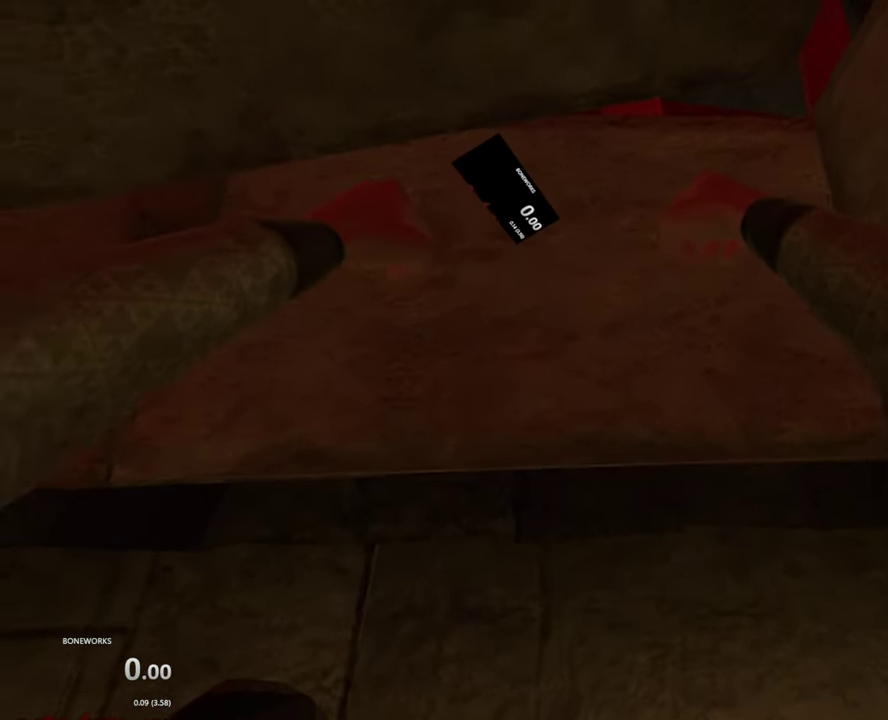
{"buttons": ["R1"], "left_stick": "up", "right_stick": "down", "events": []}
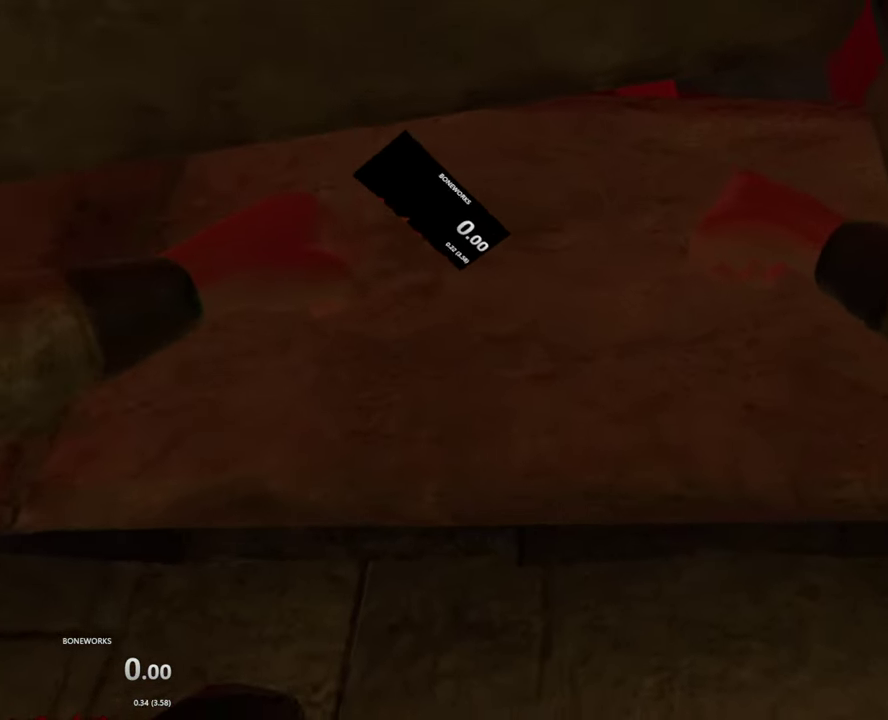
{"buttons": ["R1"], "left_stick": "up", "right_stick": "down", "events": []}
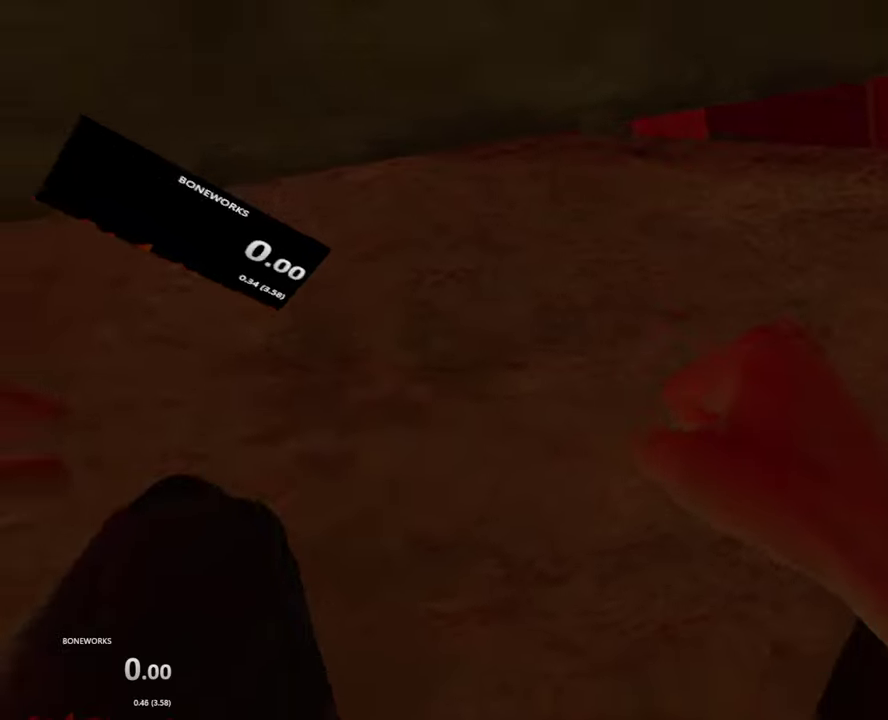
{"buttons": ["R1"], "left_stick": "up", "right_stick": "down", "events": []}
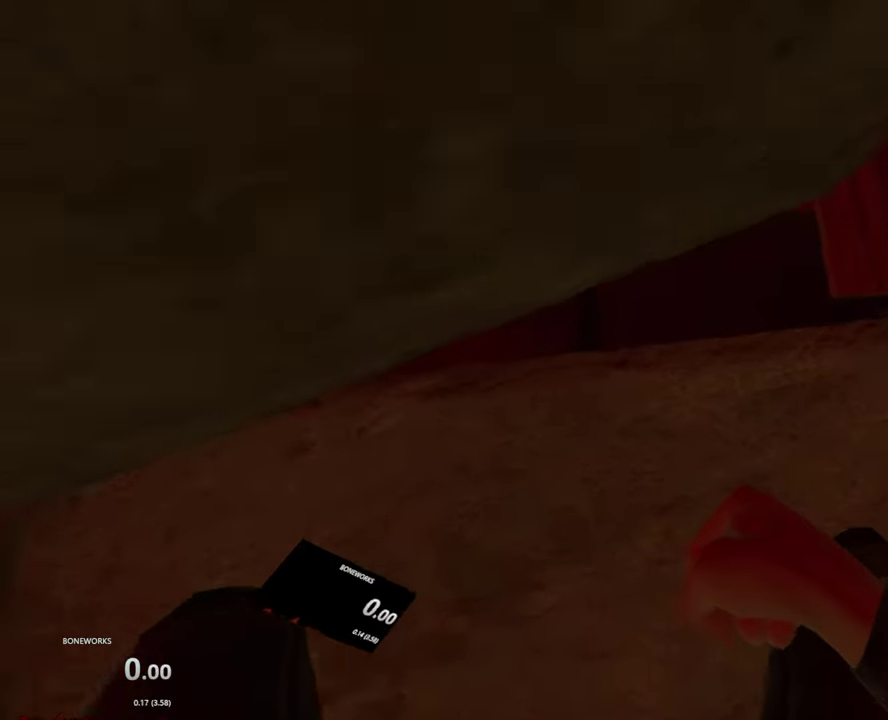
{"buttons": ["R1"], "left_stick": "up", "right_stick": "down", "events": []}
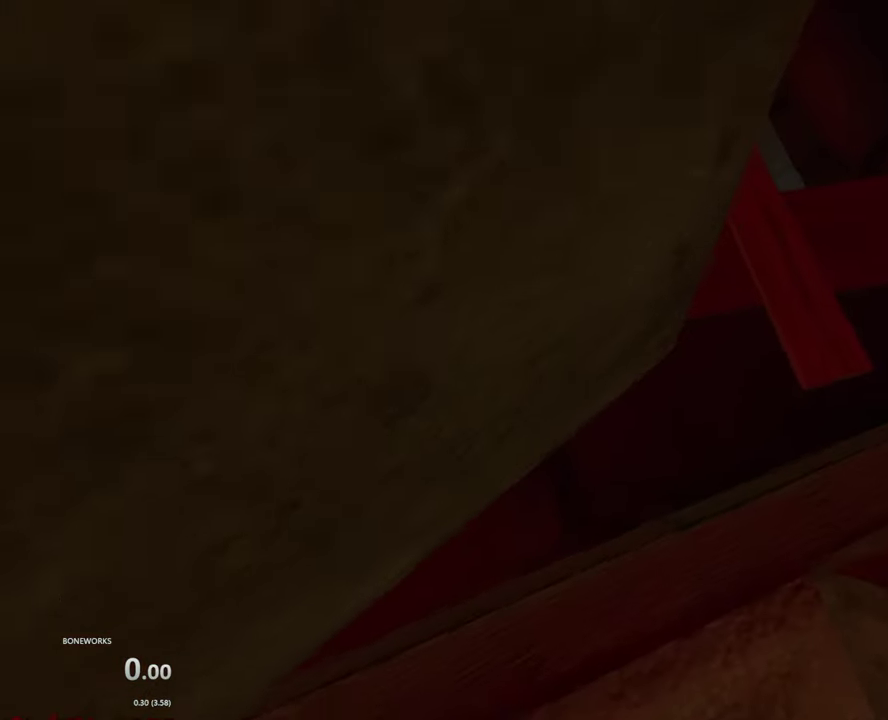
{"buttons": ["R1"], "left_stick": "up", "right_stick": "up"}
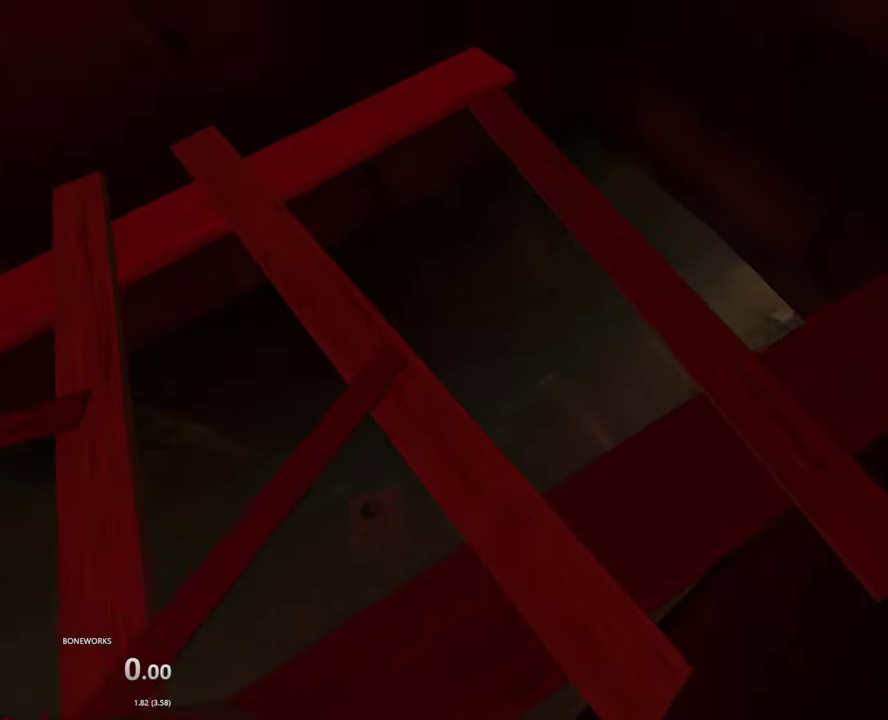
{"buttons": [], "left_stick": "up", "right_stick": "center", "events": [[450, "R1", "up"], [484, "right_stick", "center"]]}
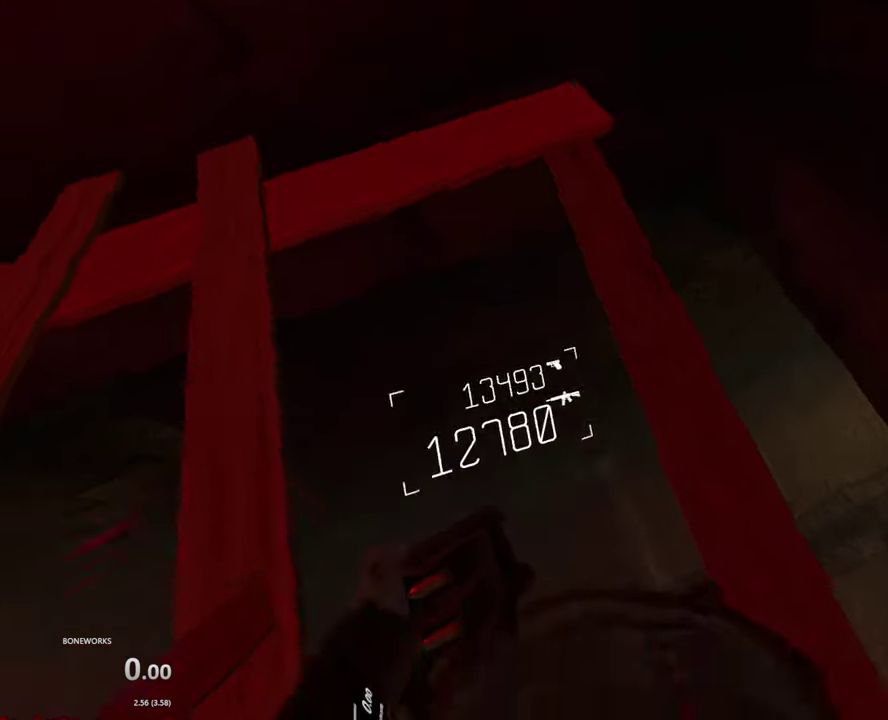
{"buttons": [], "left_stick": "center", "right_stick": "center", "events": [[17, "left_stick", "up-left"], [167, "left_stick", "left"], [417, "left_stick", "center"]]}
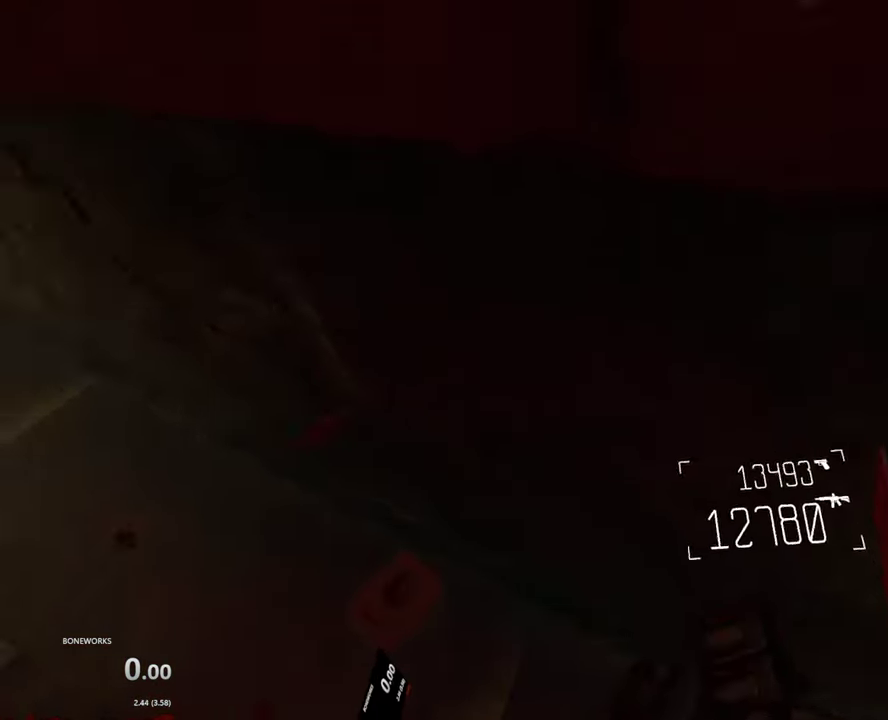
{"buttons": [], "left_stick": "center", "right_stick": "center", "events": []}
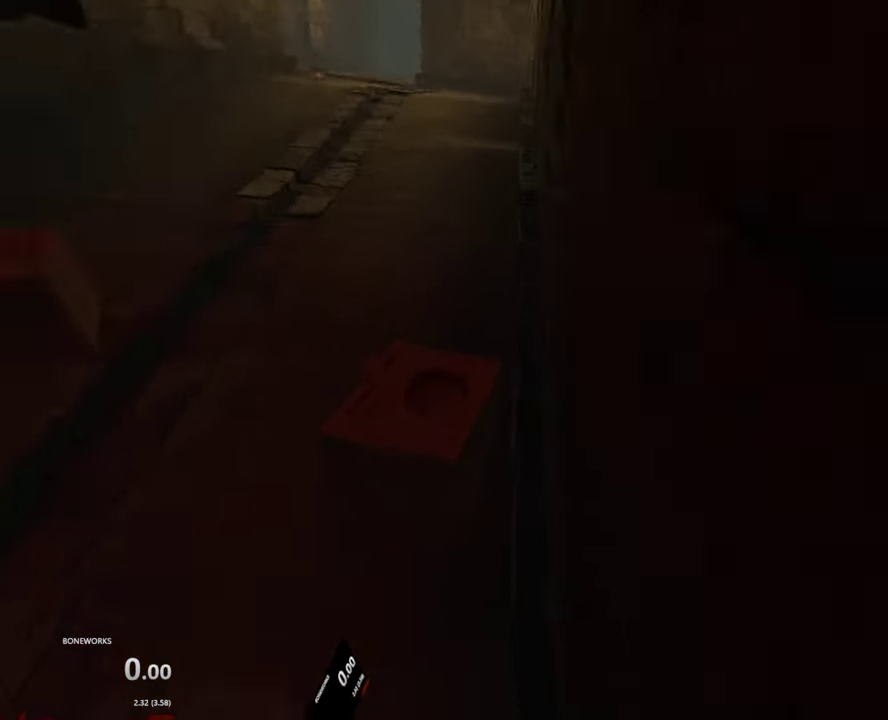
{"buttons": [], "left_stick": "center", "right_stick": "center", "events": []}